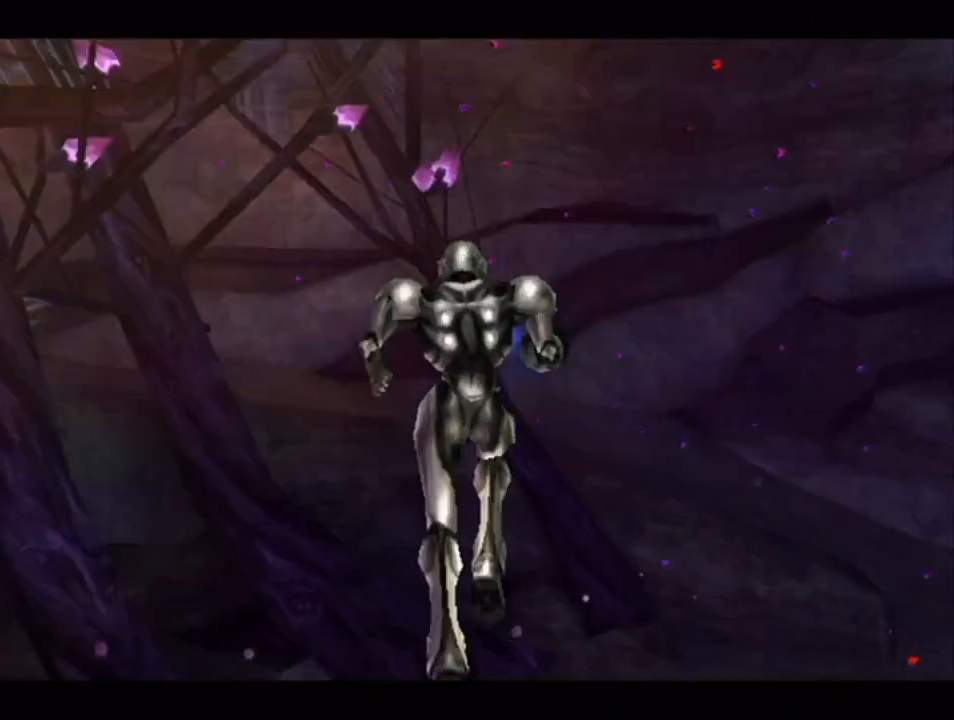
Gameplay with a controller (Nintendo layout); each line is a JSON object with the inputs held at the frame after it. "events" lists button and stick changes between this image and that frame as [ms after this image, input, new state], when the widget could be followed in between. Not read: L3 R3.
{"buttons": [], "left_stick": "up", "right_stick": "center", "events": []}
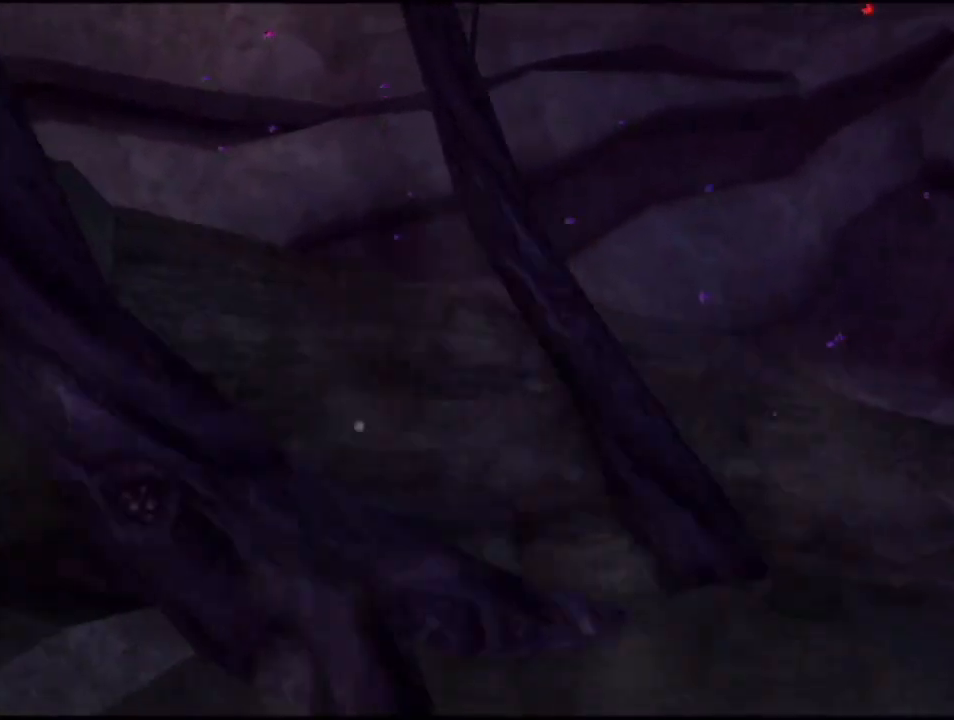
{"buttons": ["L1"], "left_stick": "right", "right_stick": "center", "events": [[83, "left_stick", "center"], [117, "L1", "down"], [150, "left_stick", "right"]]}
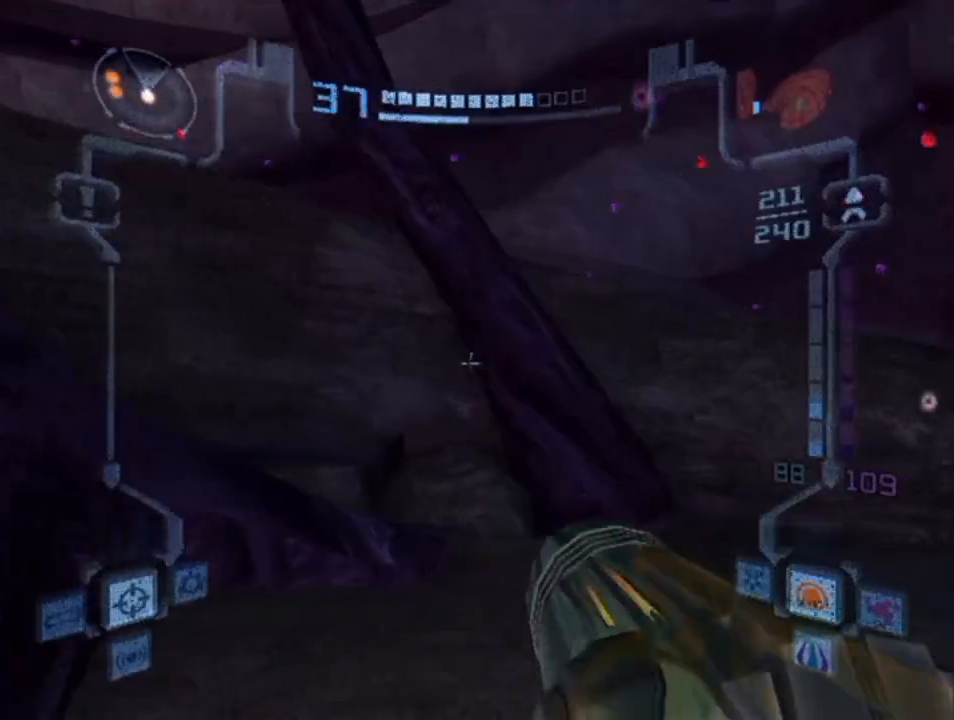
{"buttons": ["L1"], "left_stick": "up-right", "right_stick": "center", "events": [[183, "left_stick", "up-right"]]}
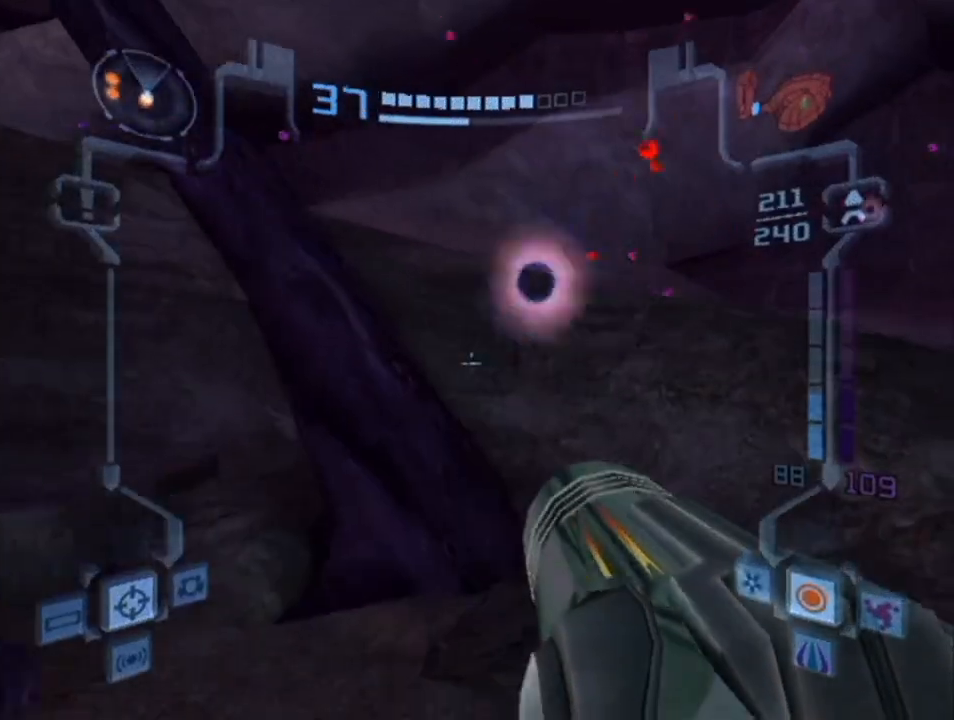
{"buttons": ["L1"], "left_stick": "up-right", "right_stick": "center", "events": [[117, "B", "down"], [317, "B", "up"]]}
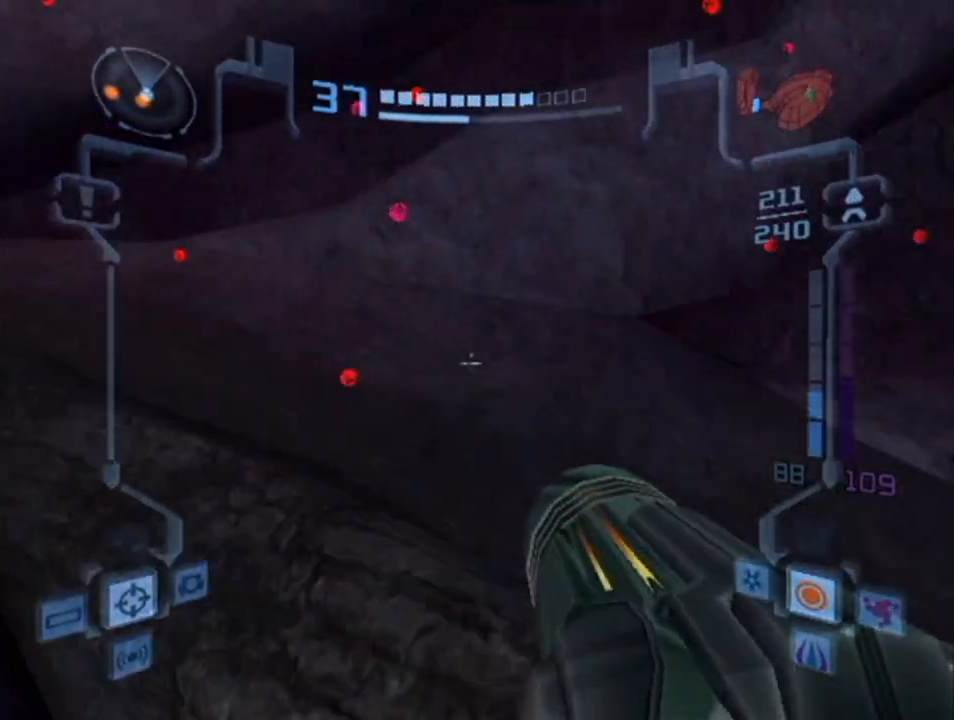
{"buttons": [], "left_stick": "up-left", "right_stick": "center", "events": [[217, "left_stick", "up-left"], [250, "L1", "up"]]}
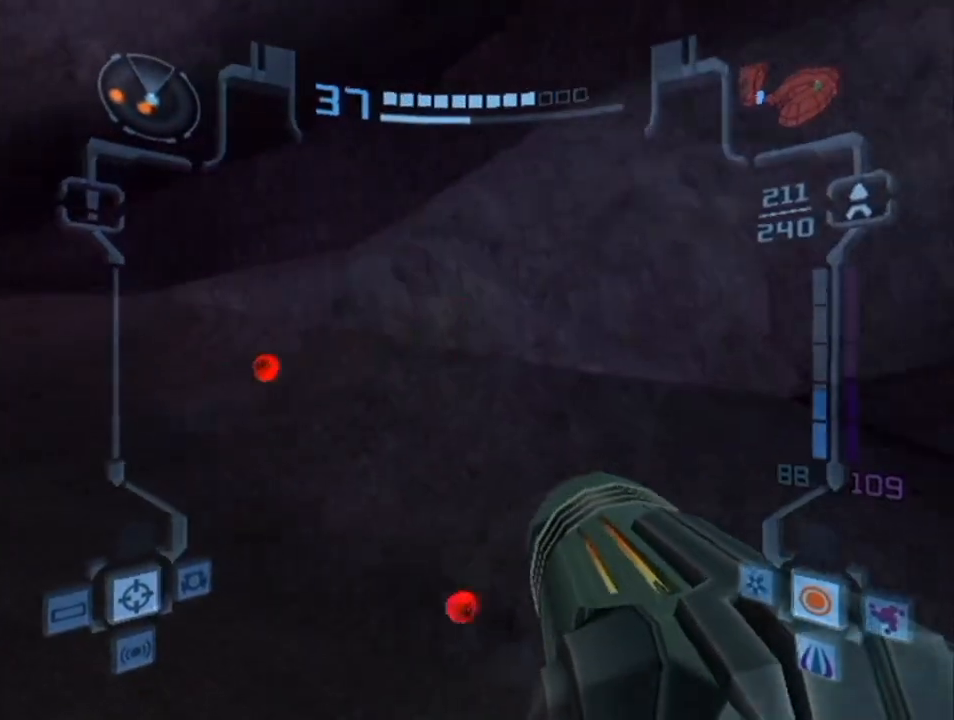
{"buttons": [], "left_stick": "up-left", "right_stick": "center", "events": []}
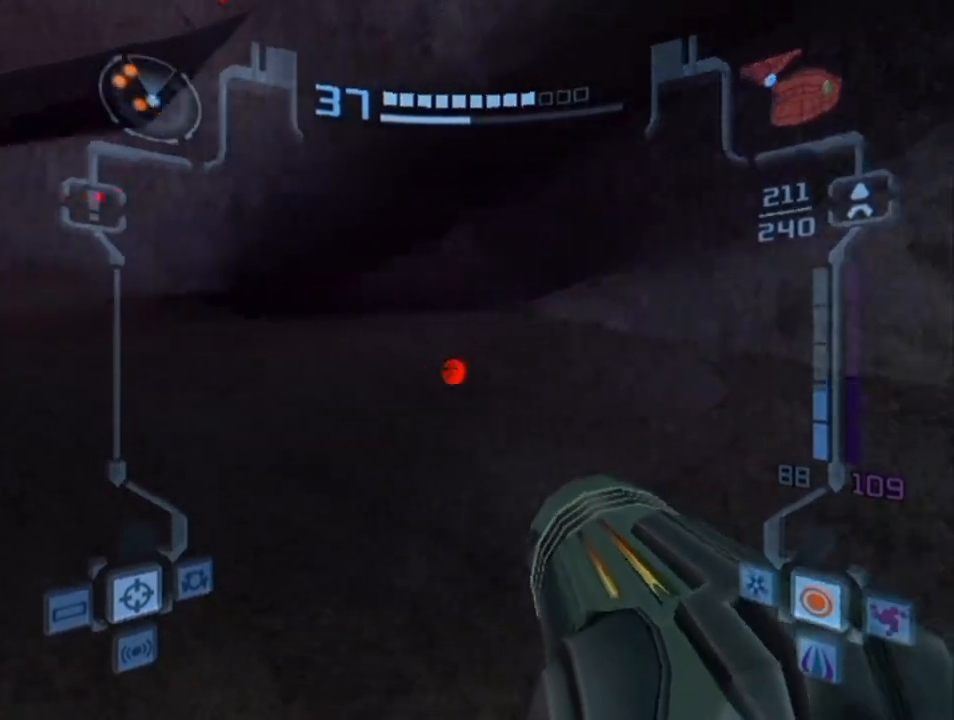
{"buttons": [], "left_stick": "up-left", "right_stick": "center", "events": []}
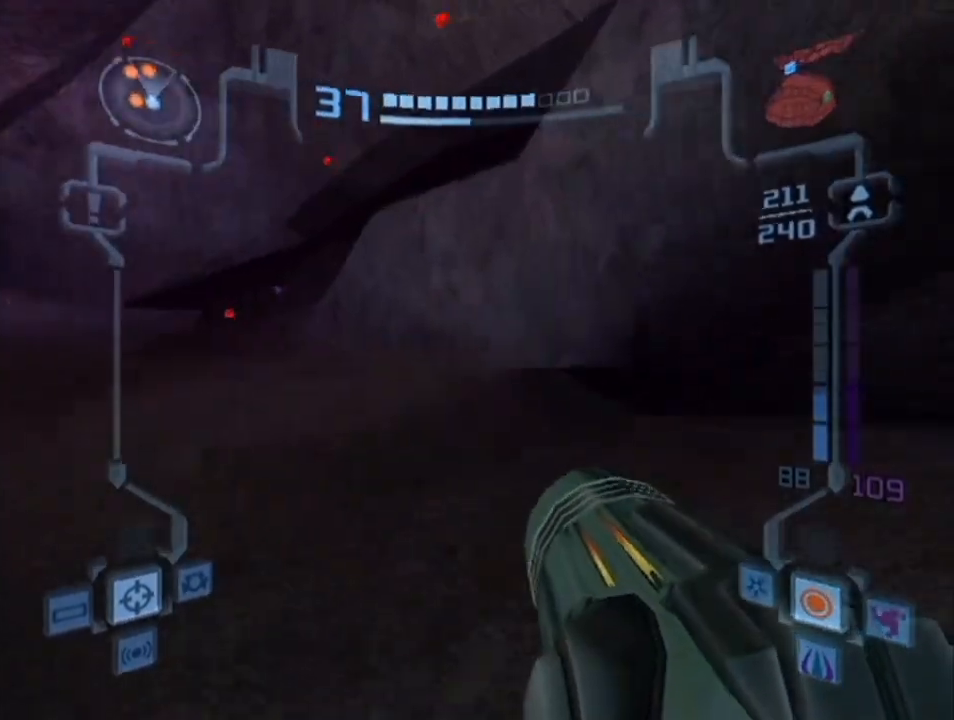
{"buttons": [], "left_stick": "up-left", "right_stick": "center", "events": []}
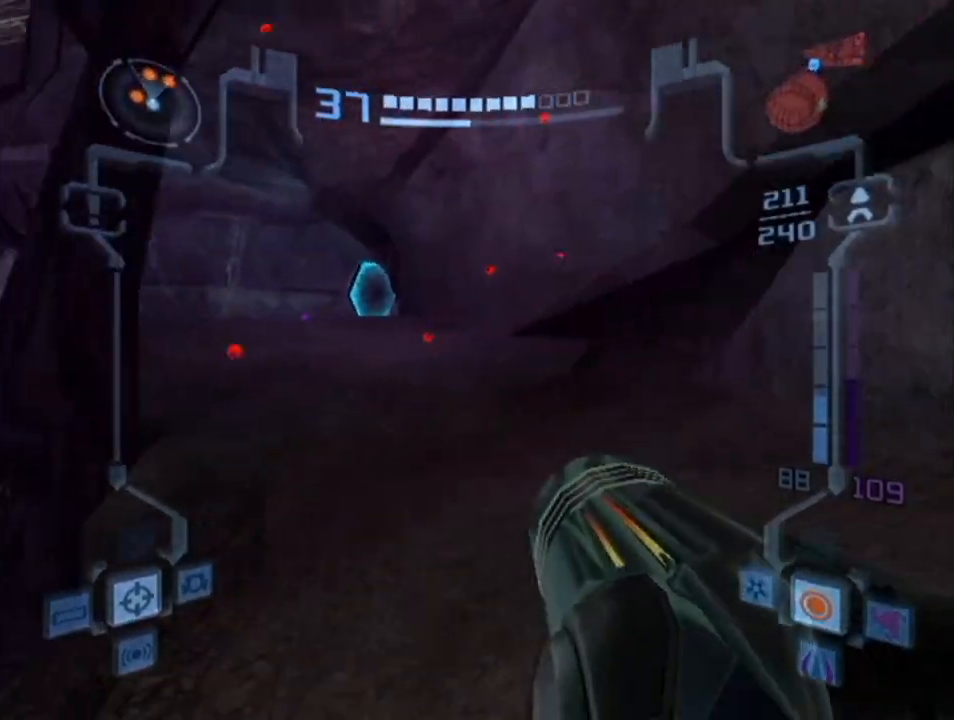
{"buttons": ["A", "L1"], "left_stick": "up", "right_stick": "center", "events": [[67, "B", "down"], [67, "left_stick", "up"], [83, "L1", "down"], [183, "B", "up"], [283, "left_stick", "up-left"], [333, "L1", "up"], [400, "L1", "down"], [467, "A", "down"], [500, "left_stick", "up"]]}
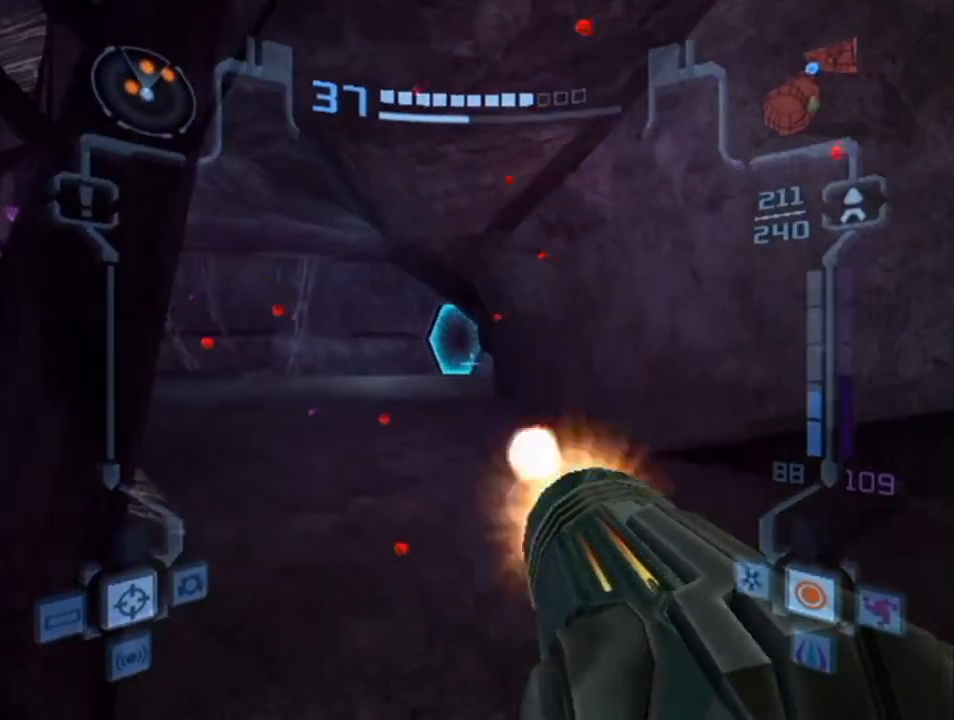
{"buttons": ["L1"], "left_stick": "up-left", "right_stick": "center", "events": [[100, "A", "up"], [117, "A", "down"], [217, "A", "up"], [217, "left_stick", "up-left"], [283, "A", "down"], [367, "A", "up"], [433, "A", "down"], [500, "A", "up"]]}
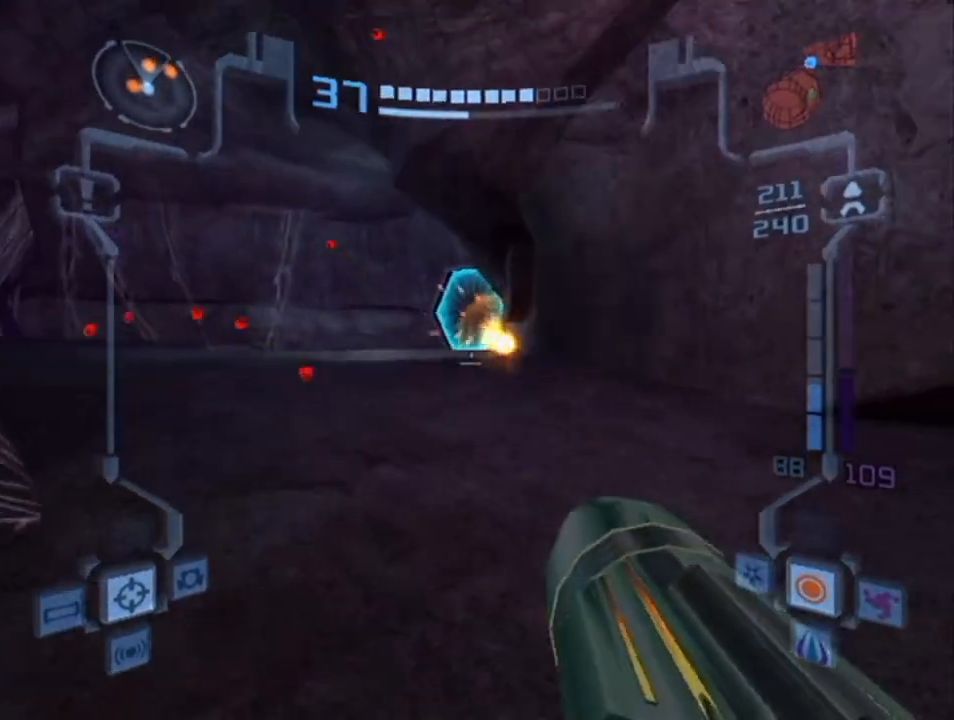
{"buttons": ["L1"], "left_stick": "up-left", "right_stick": "center", "events": [[117, "A", "down"], [217, "A", "up"]]}
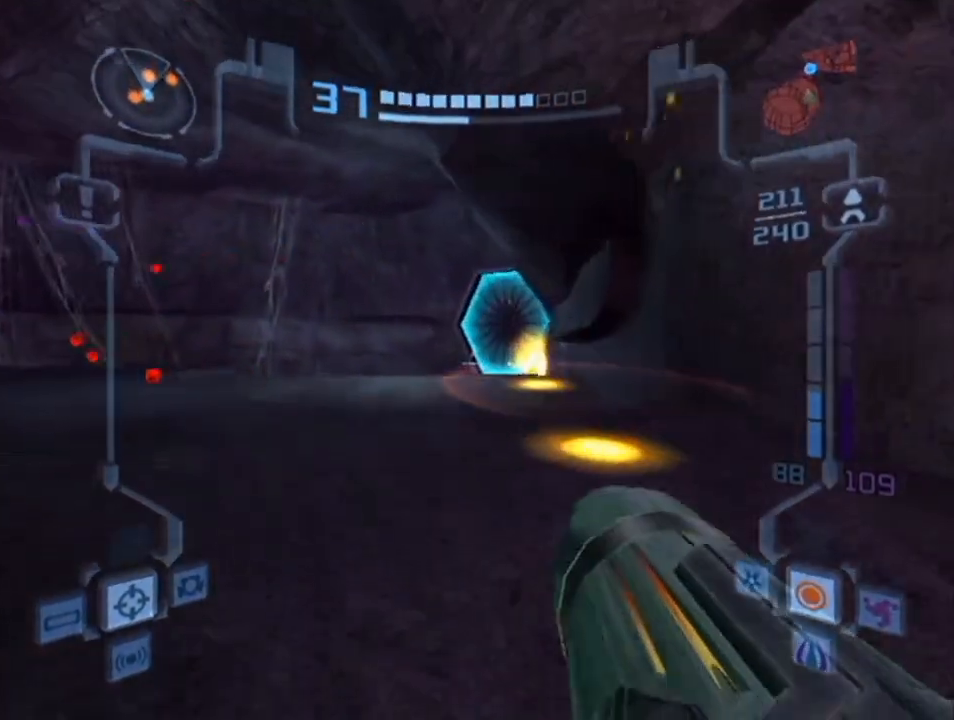
{"buttons": ["A", "X", "L1"], "left_stick": "up", "right_stick": "center", "events": [[67, "left_stick", "up"], [367, "A", "down"], [500, "X", "down"]]}
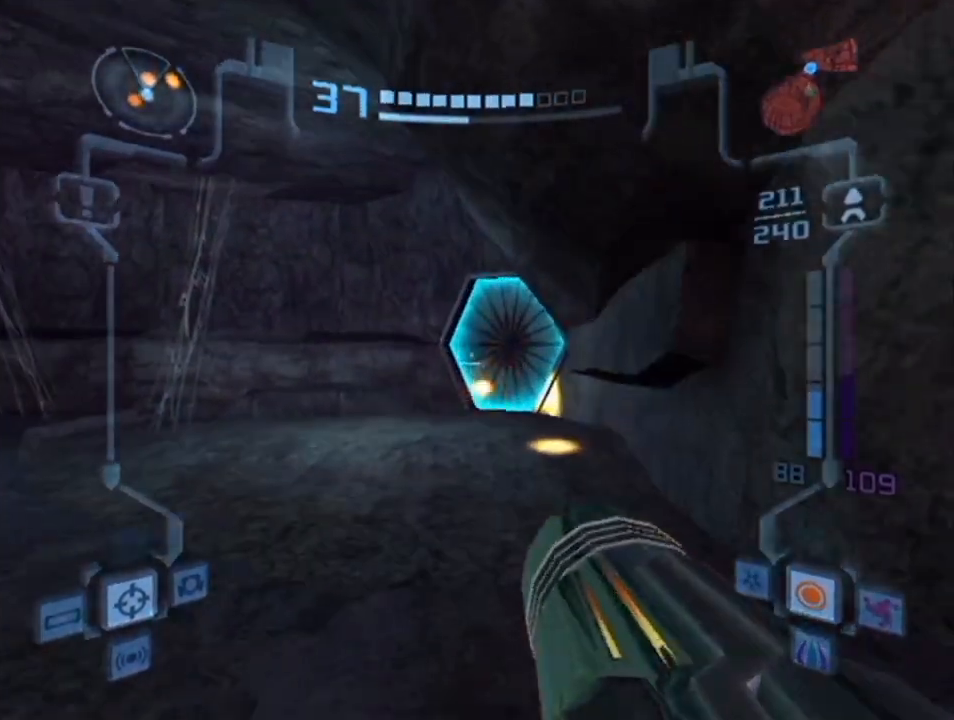
{"buttons": ["L1"], "left_stick": "up", "right_stick": "center", "events": [[83, "A", "up"], [117, "X", "up"]]}
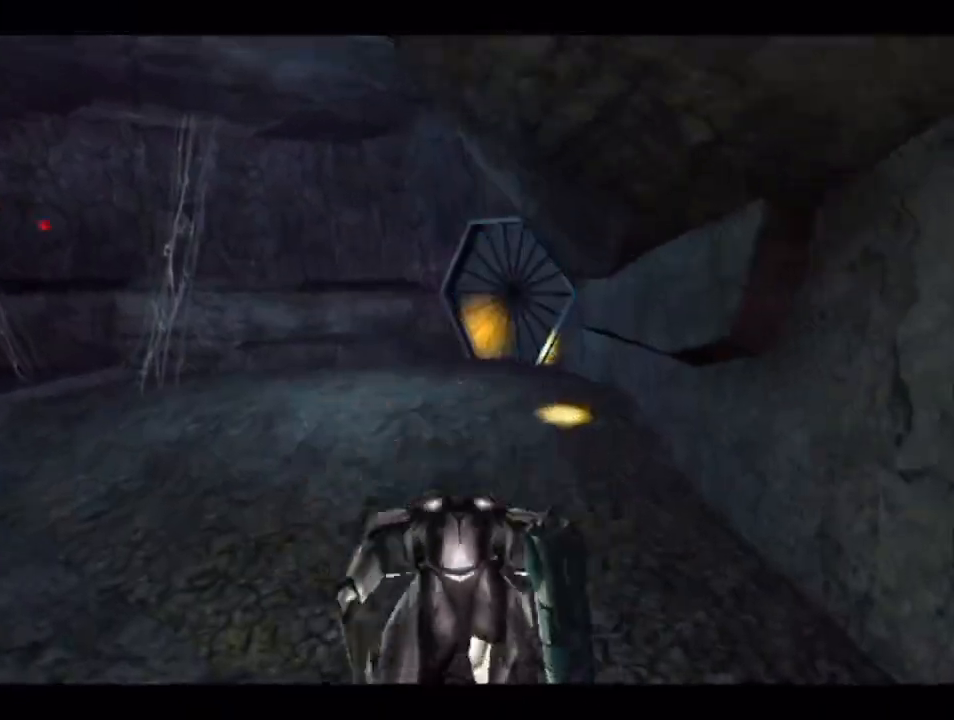
{"buttons": [], "left_stick": "up", "right_stick": "center", "events": [[150, "L1", "up"]]}
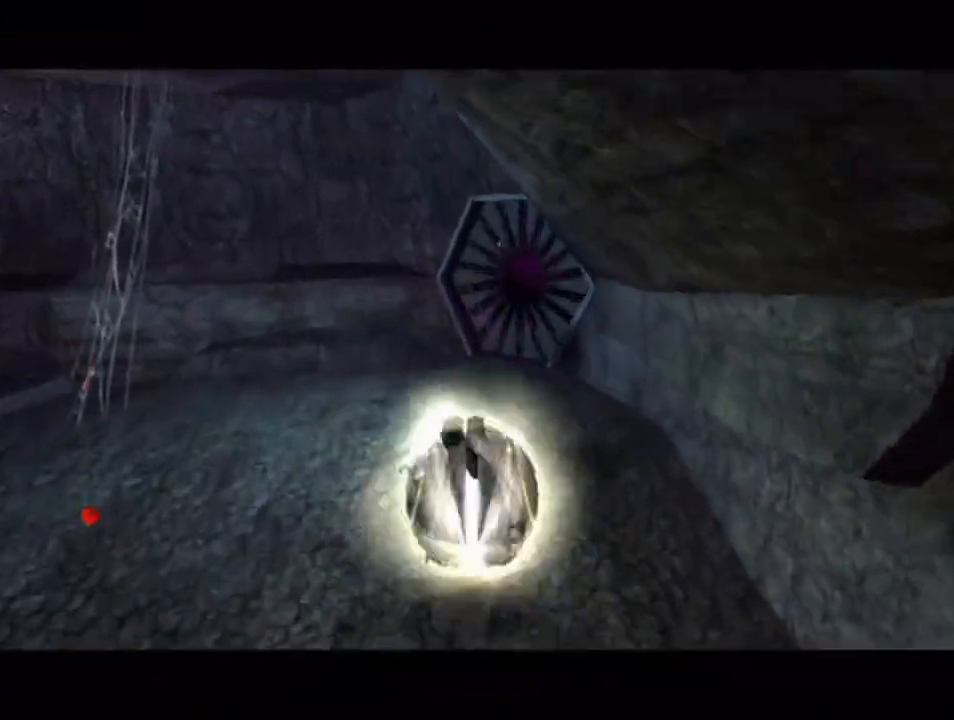
{"buttons": [], "left_stick": "up", "right_stick": "center", "events": []}
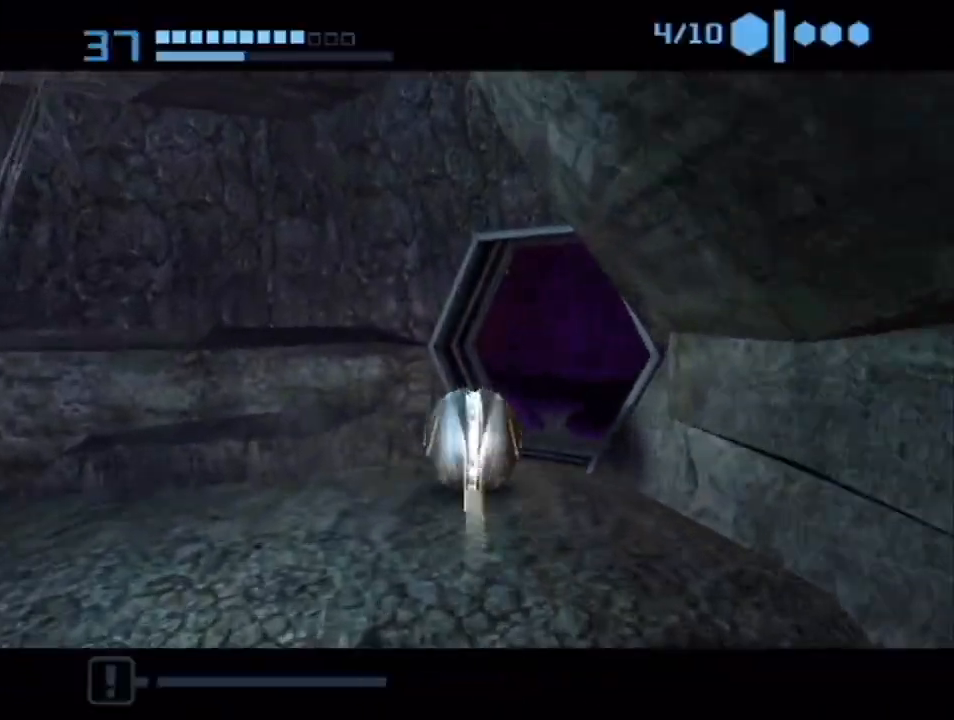
{"buttons": [], "left_stick": "up", "right_stick": "center", "events": [[33, "left_stick", "up-right"], [383, "left_stick", "up"]]}
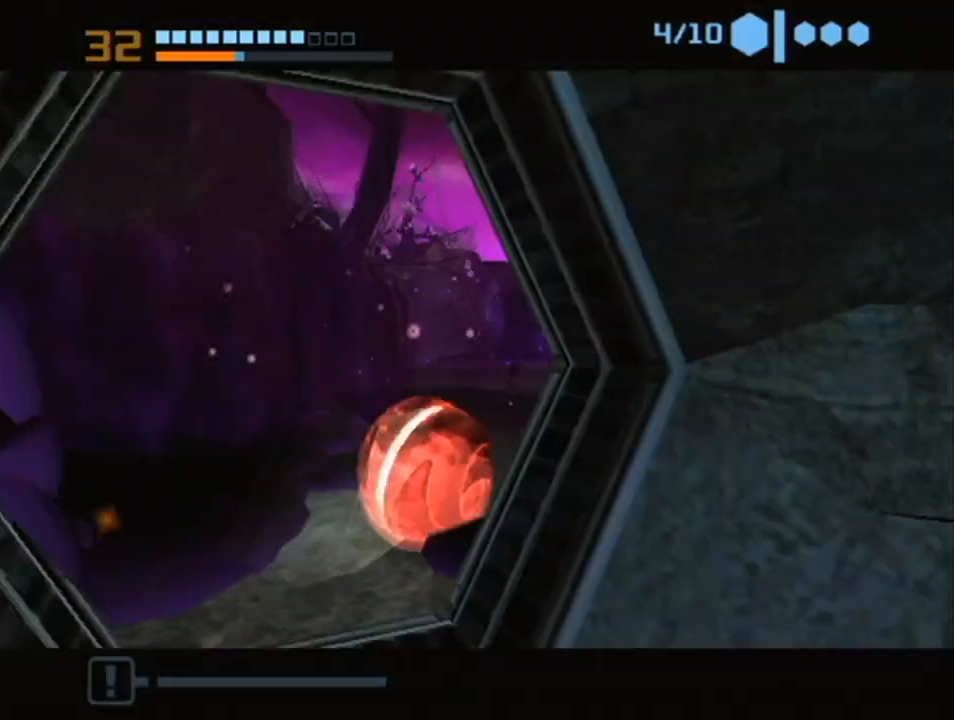
{"buttons": [], "left_stick": "up", "right_stick": "center", "events": [[150, "B", "down"], [433, "B", "up"]]}
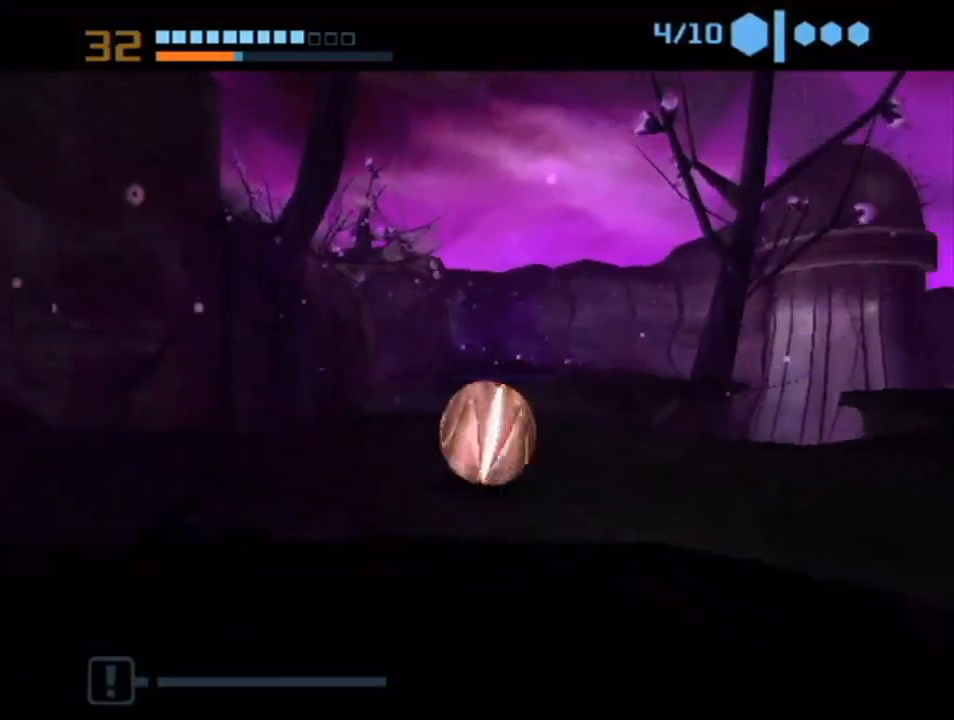
{"buttons": [], "left_stick": "up", "right_stick": "center", "events": [[67, "left_stick", "up-left"], [400, "left_stick", "up"]]}
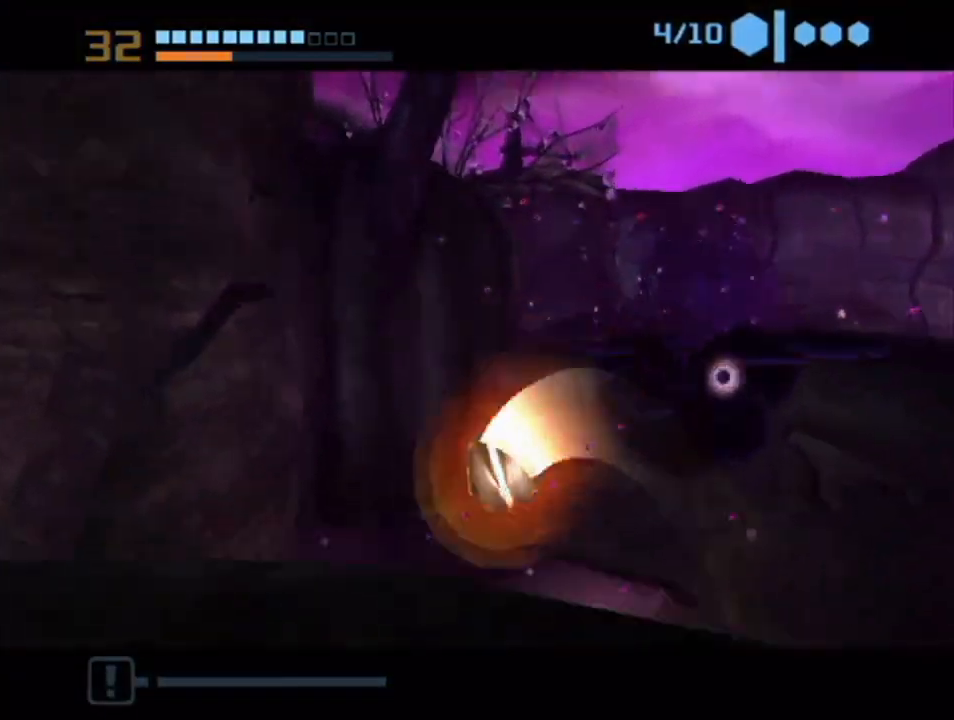
{"buttons": ["B"], "left_stick": "up", "right_stick": "center", "events": [[250, "left_stick", "up-right"], [367, "left_stick", "up"], [467, "B", "down"]]}
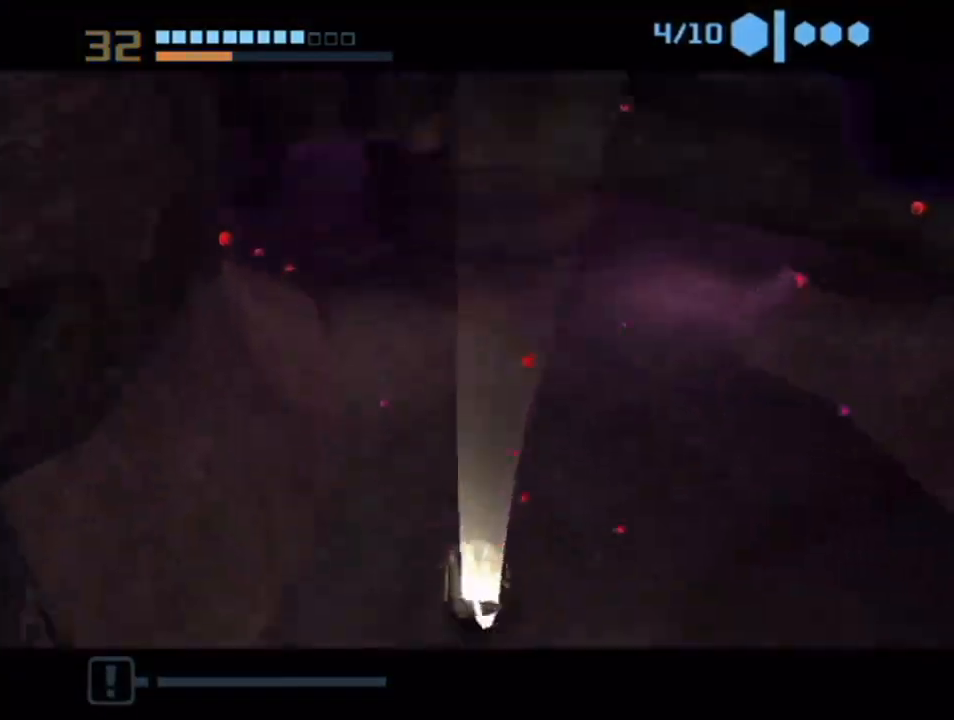
{"buttons": ["B"], "left_stick": "up", "right_stick": "center", "events": [[250, "B", "up"], [350, "B", "down"]]}
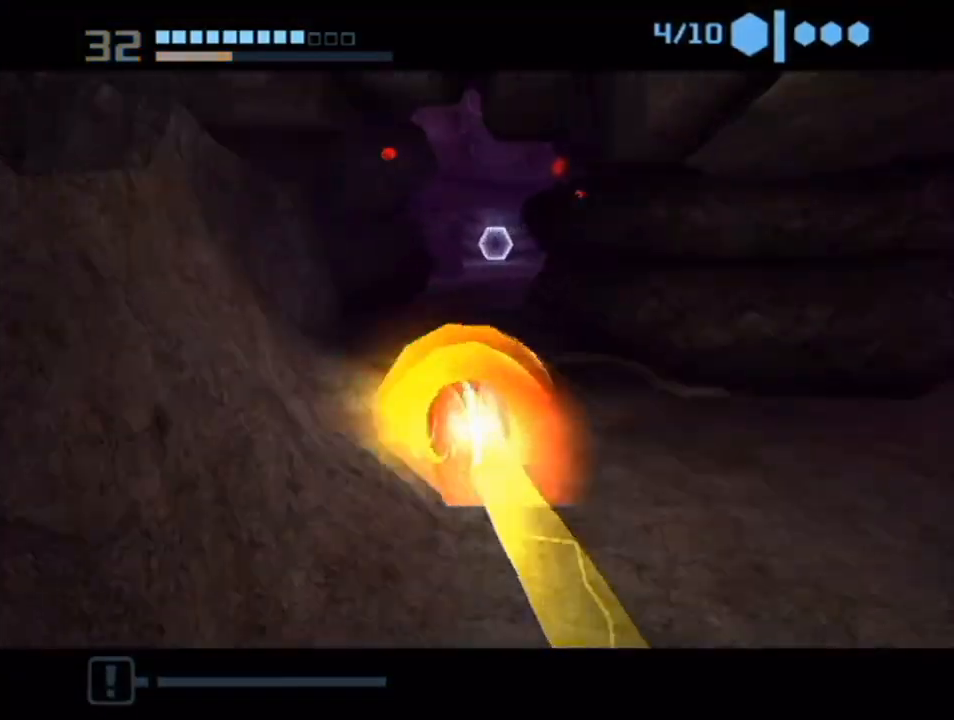
{"buttons": ["B"], "left_stick": "up", "right_stick": "center", "events": [[117, "left_stick", "up-right"], [400, "left_stick", "up"]]}
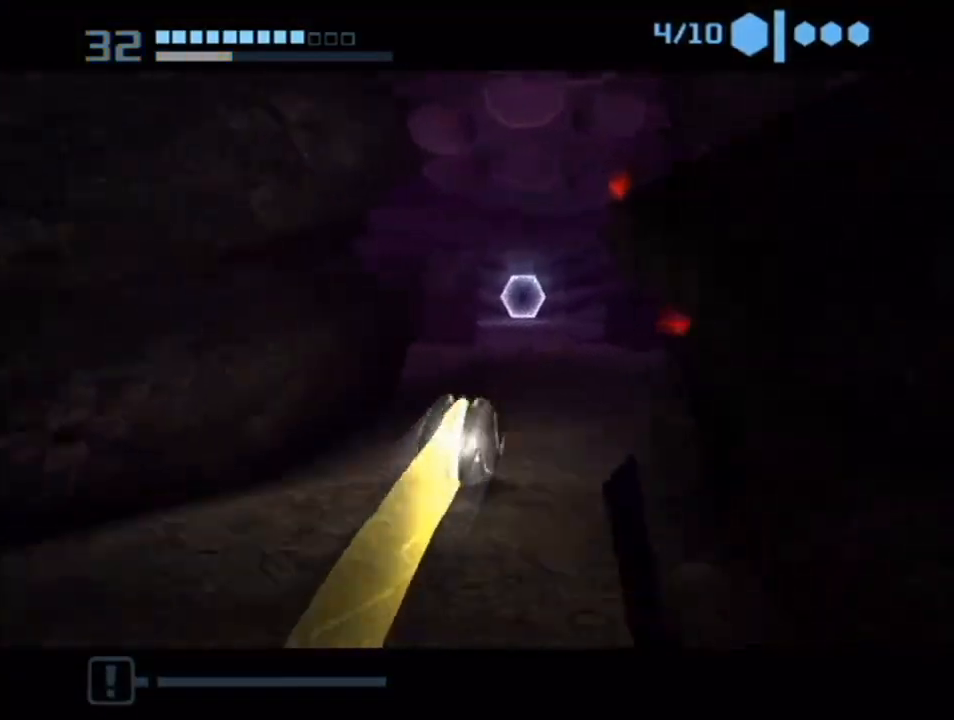
{"buttons": [], "left_stick": "up", "right_stick": "center", "events": [[333, "left_stick", "up-right"], [433, "B", "up"], [433, "left_stick", "up"]]}
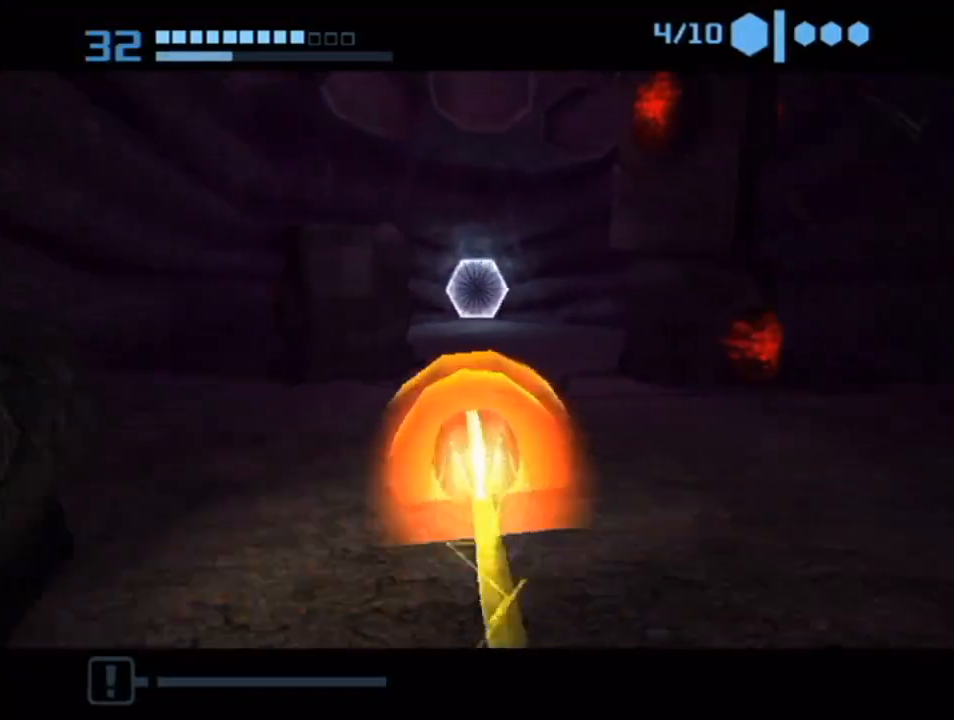
{"buttons": [], "left_stick": "up", "right_stick": "left", "events": [[183, "X", "down"], [317, "X", "up"], [467, "right_stick", "left"]]}
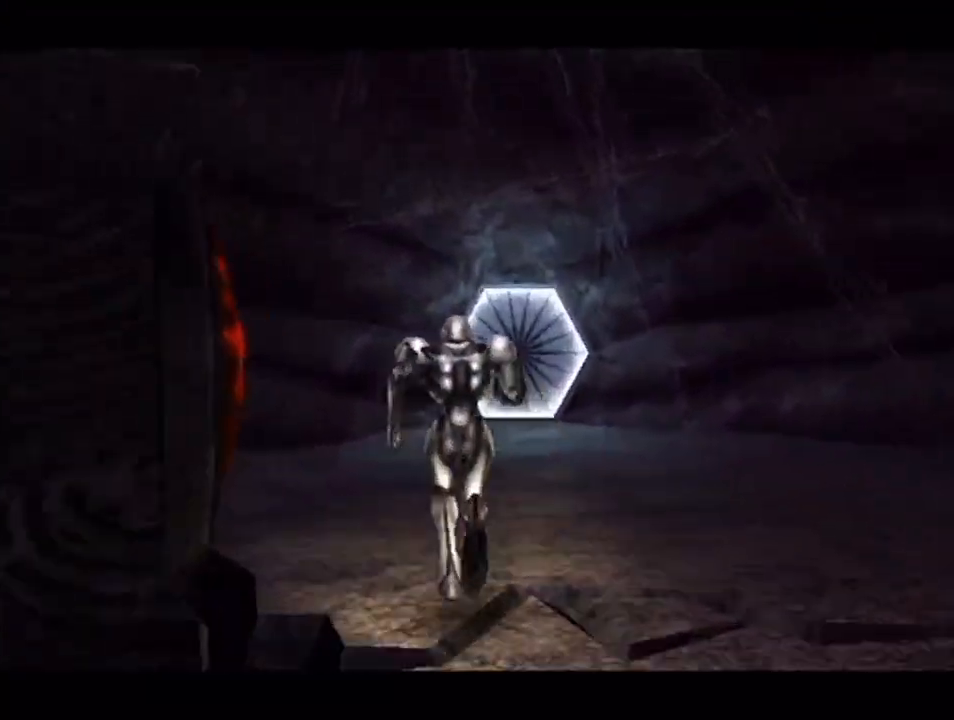
{"buttons": [], "left_stick": "up", "right_stick": "left", "events": []}
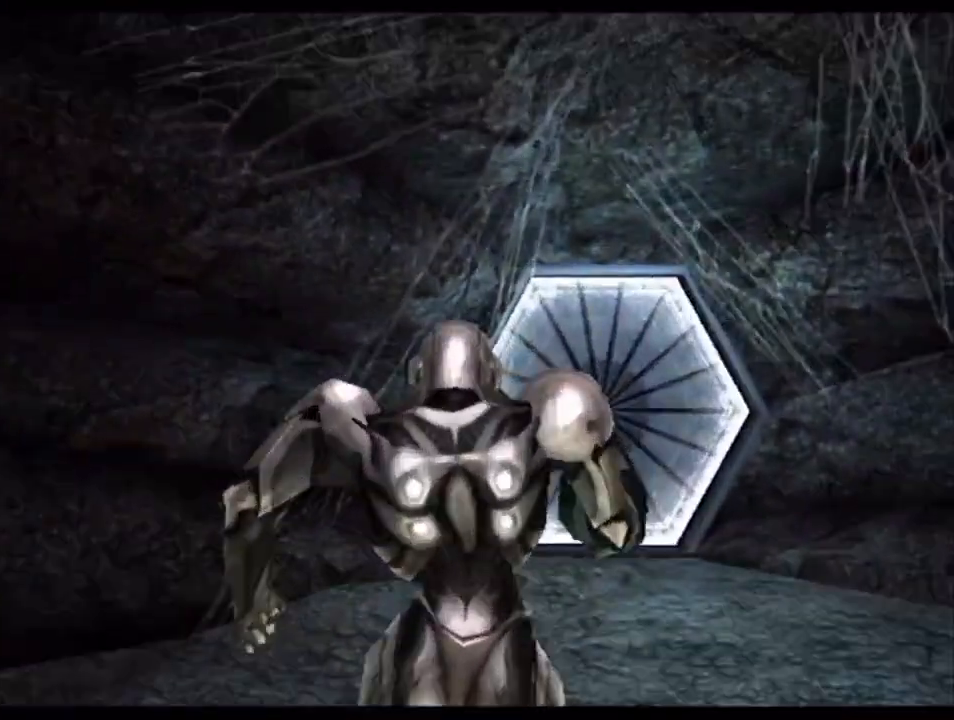
{"buttons": ["L1"], "left_stick": "up", "right_stick": "left", "events": [[33, "left_stick", "up-right"], [317, "left_stick", "up"], [367, "L1", "down"]]}
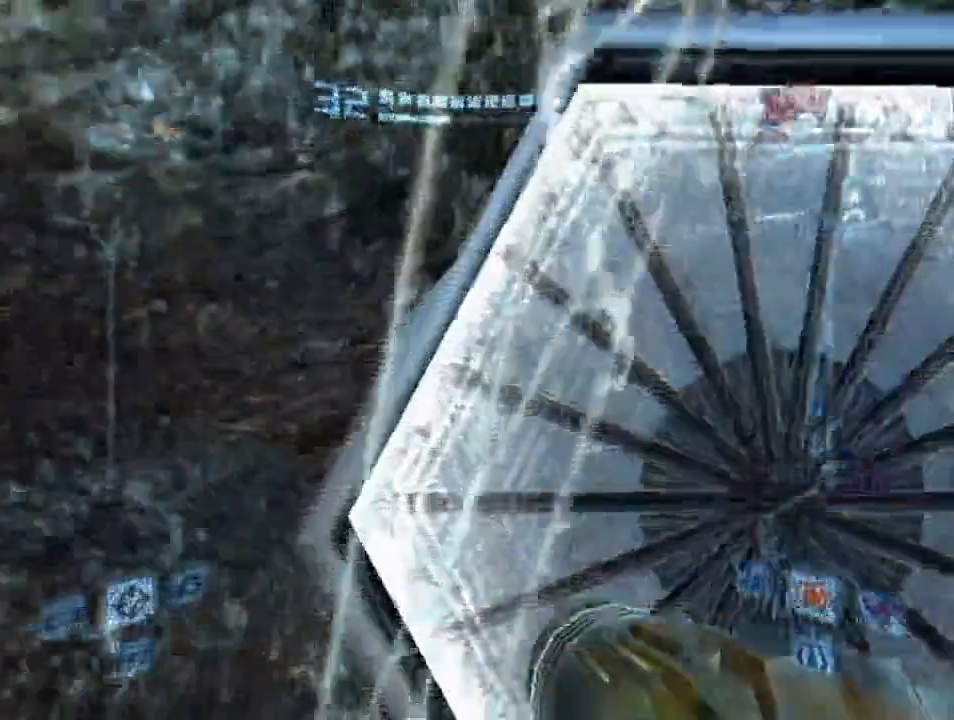
{"buttons": ["L1"], "left_stick": "down", "right_stick": "center", "events": [[83, "left_stick", "up-right"], [217, "left_stick", "down-right"], [317, "left_stick", "down"], [433, "right_stick", "center"]]}
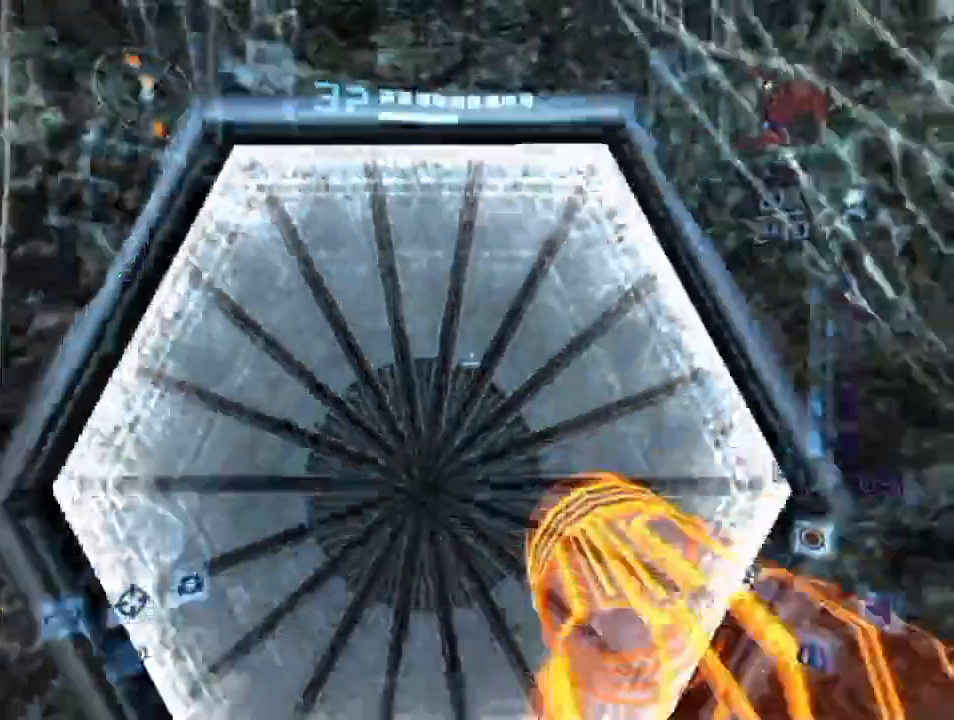
{"buttons": ["A", "L1"], "left_stick": "down-left", "right_stick": "center", "events": [[33, "A", "down"], [83, "A", "up"], [117, "A", "down"], [183, "A", "up"], [333, "A", "down"], [433, "A", "up"], [433, "left_stick", "down-left"], [467, "A", "down"]]}
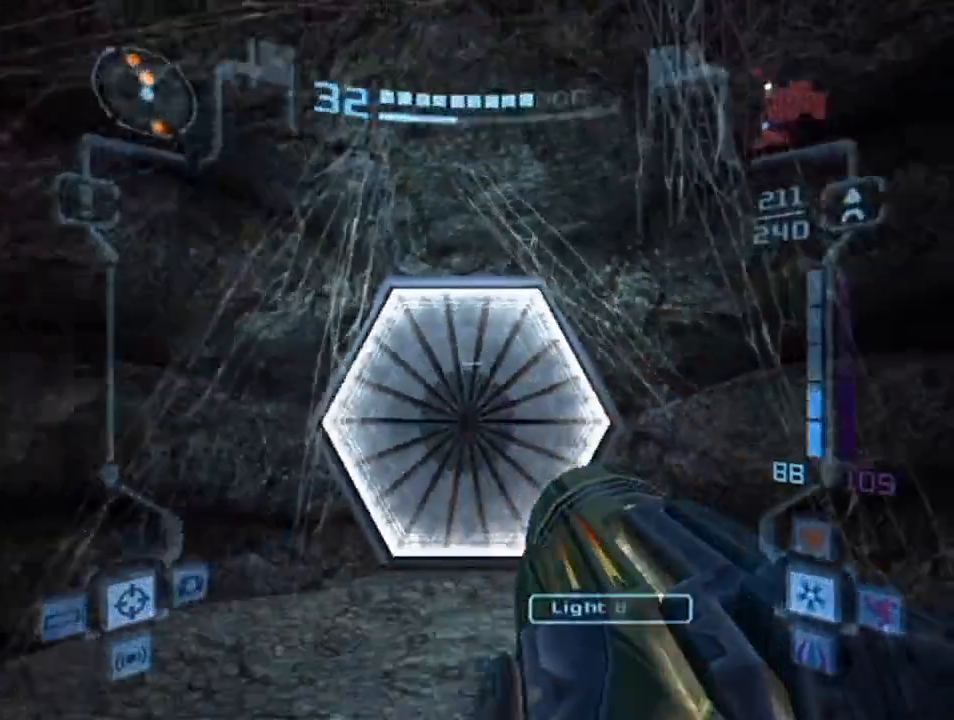
{"buttons": ["X", "L1"], "left_stick": "up", "right_stick": "center", "events": [[33, "A", "up"], [67, "A", "down"], [67, "left_stick", "up-left"], [117, "left_stick", "up"], [150, "A", "up"], [183, "A", "down"], [267, "A", "up"], [317, "A", "down"], [433, "X", "down"], [467, "A", "up"]]}
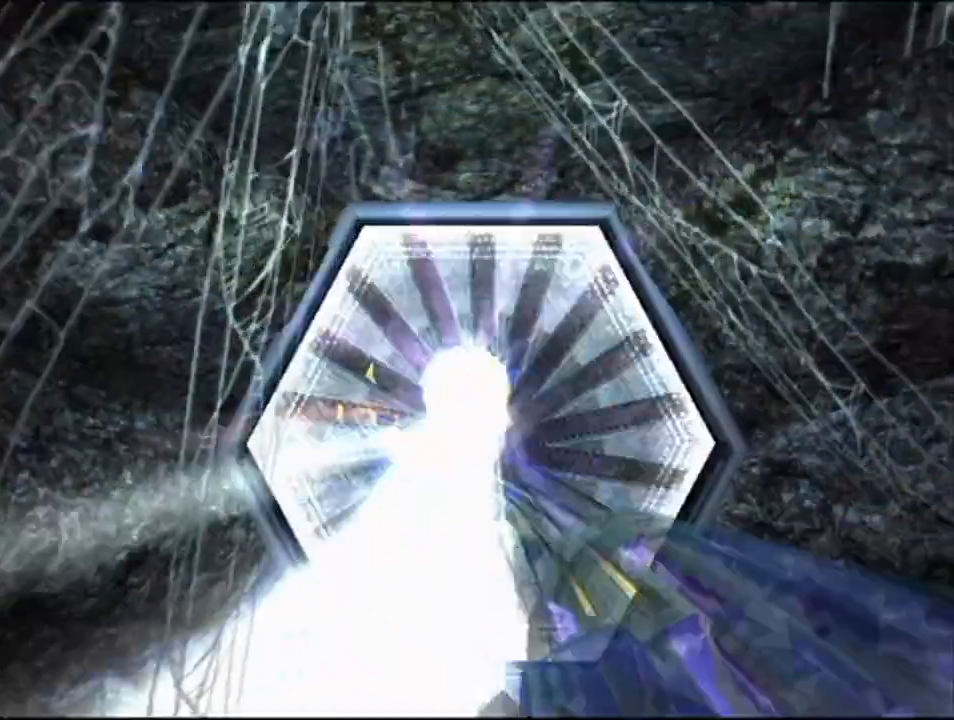
{"buttons": [], "left_stick": "up", "right_stick": "center", "events": [[67, "X", "up"], [467, "L1", "up"]]}
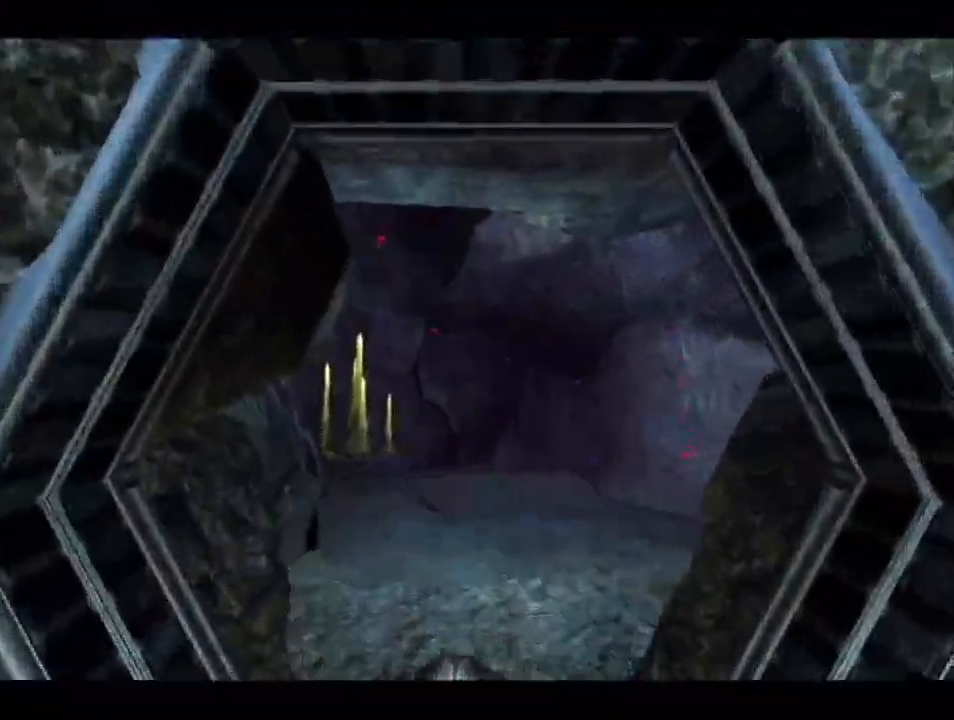
{"buttons": [], "left_stick": "up", "right_stick": "center", "events": [[250, "left_stick", "up-right"], [500, "left_stick", "up"]]}